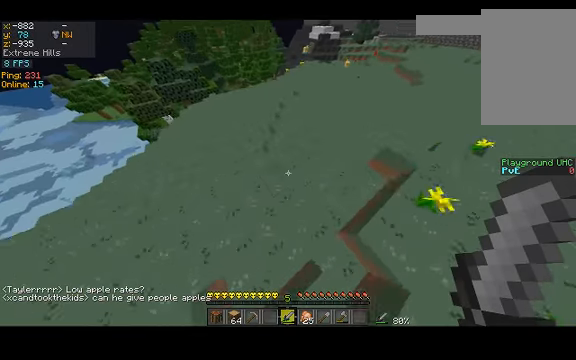
Gameplay with keyboard; each line is a JSON object with the keys held at the frame after it. "events" lists presses ("down") and releases ("up") of "a", "d", "s", "space" and "w" between this image and that frame as [ms after this image, input, new state], when the widget could be followed in between. No other keys are recorded. Mouse input is not recorded.
{"keys": ["space", "w"], "events": [[234, "d", "up"], [234, "space", "down"]]}
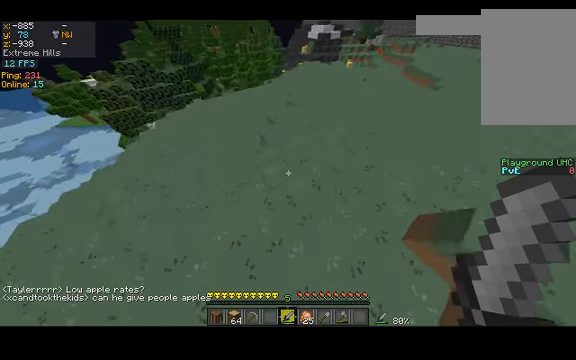
{"keys": ["space", "w"], "events": [[67, "space", "up"], [234, "space", "down"]]}
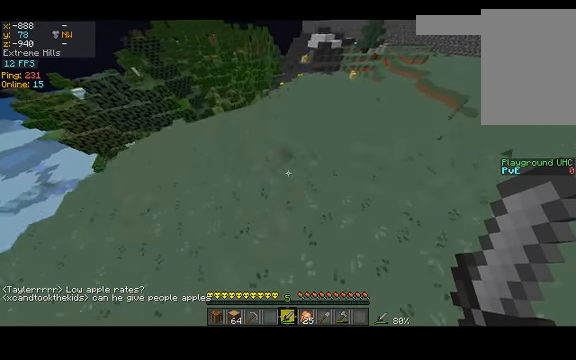
{"keys": ["space", "w"], "events": [[34, "space", "up"], [367, "space", "down"]]}
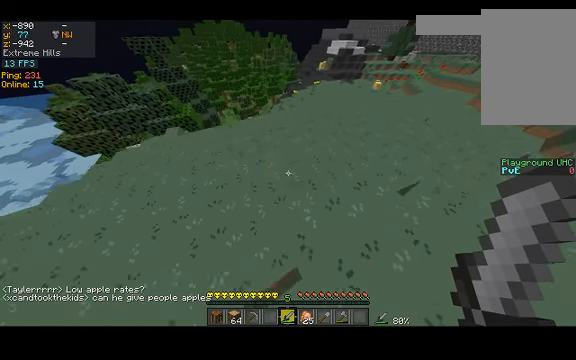
{"keys": ["w"], "events": [[367, "space", "up"]]}
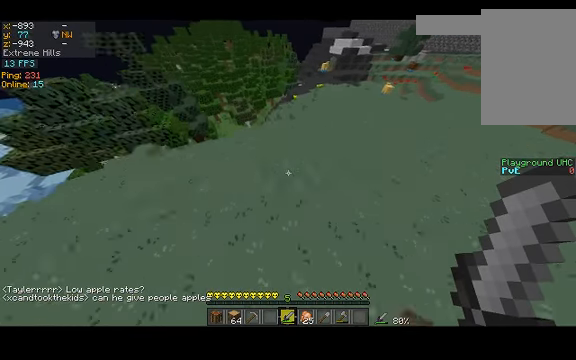
{"keys": ["d", "w"], "events": [[100, "space", "down"], [267, "d", "down"], [400, "space", "up"]]}
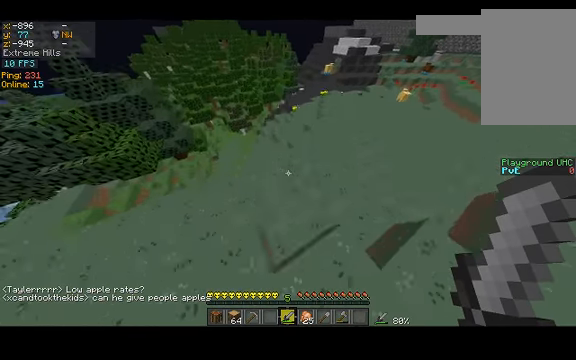
{"keys": ["w"], "events": [[67, "d", "up"]]}
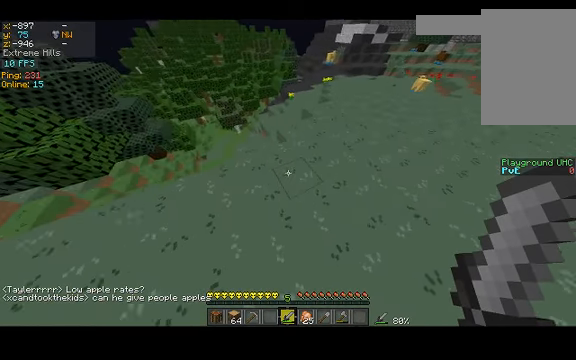
{"keys": ["w"], "events": []}
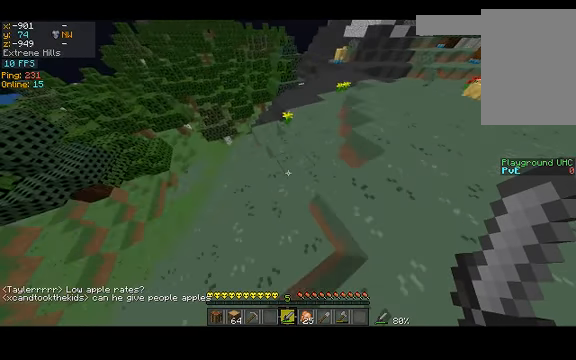
{"keys": ["w"], "events": []}
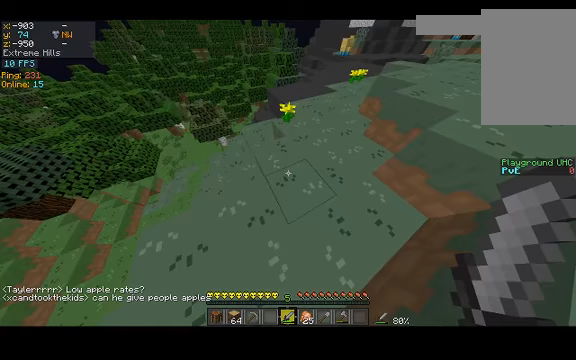
{"keys": ["w"], "events": []}
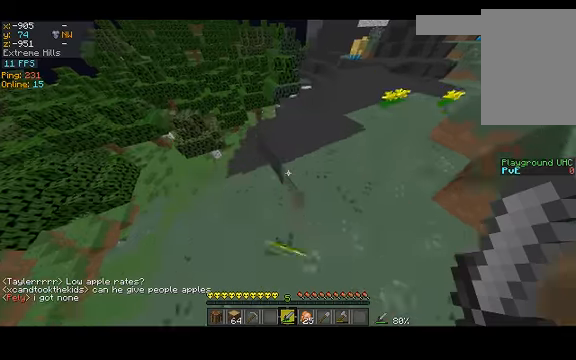
{"keys": ["d", "w"], "events": [[33, "d", "down"]]}
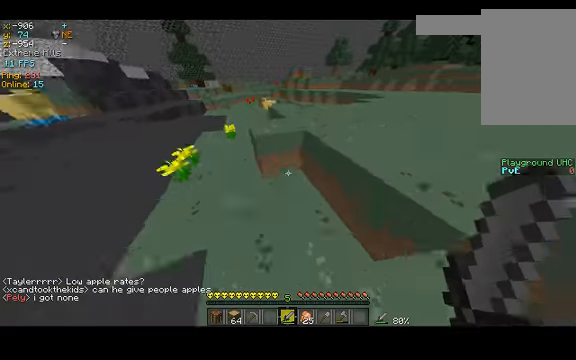
{"keys": ["d", "w"], "events": [[100, "space", "down"], [467, "space", "up"]]}
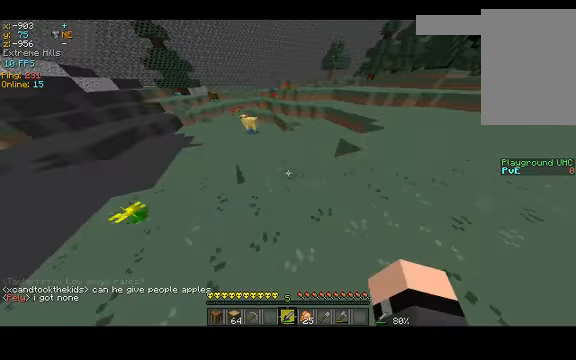
{"keys": ["d", "space", "w"], "events": [[200, "space", "down"]]}
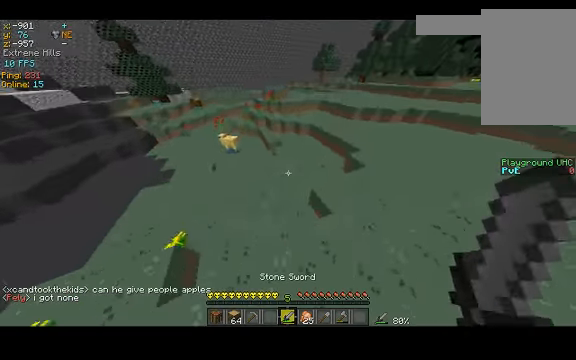
{"keys": ["d", "space", "w"], "events": [[33, "space", "up"], [300, "space", "down"]]}
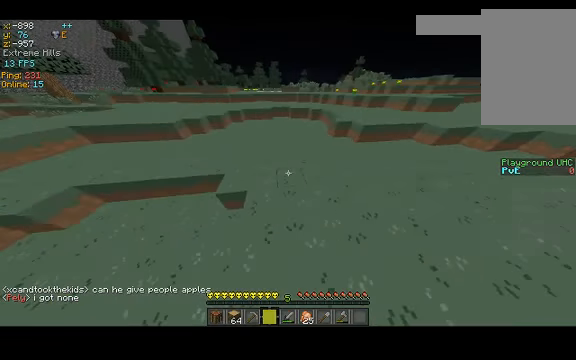
{"keys": ["d", "space", "w"], "events": []}
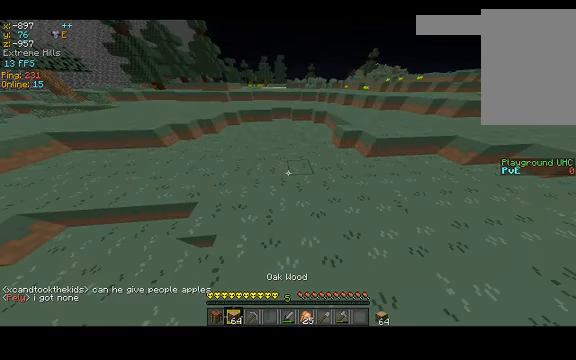
{"keys": ["space", "w"], "events": [[300, "d", "up"]]}
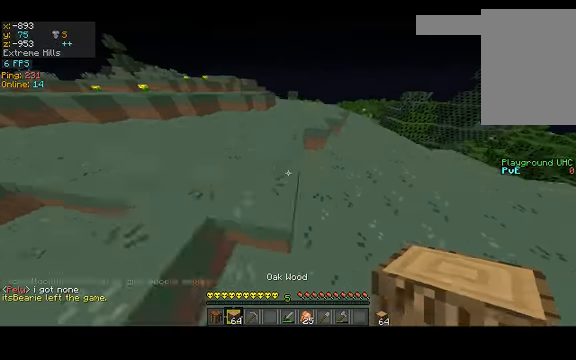
{"keys": ["space", "w"], "events": []}
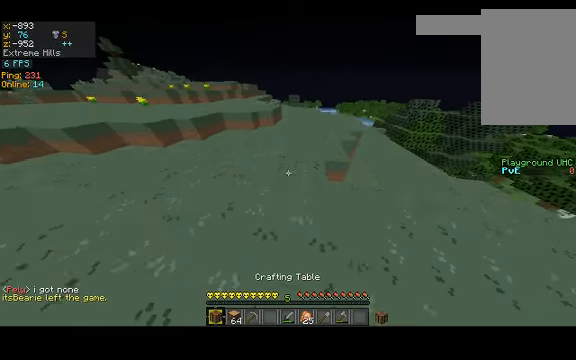
{"keys": ["w"], "events": [[433, "space", "up"]]}
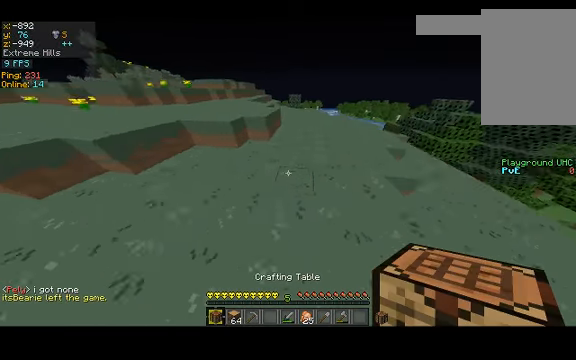
{"keys": ["w"], "events": [[400, "space", "down"], [500, "space", "up"]]}
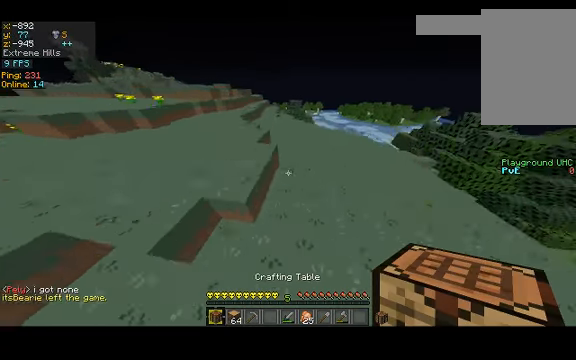
{"keys": ["space", "w"], "events": [[200, "space", "down"]]}
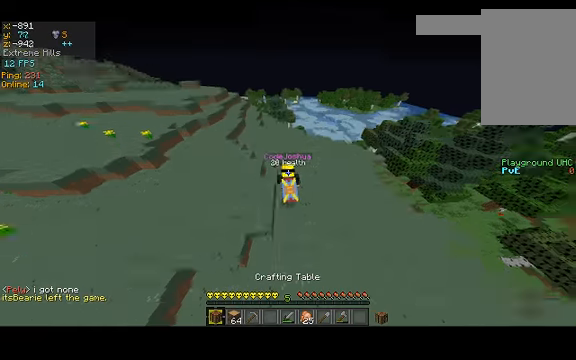
{"keys": ["w"], "events": [[233, "space", "up"]]}
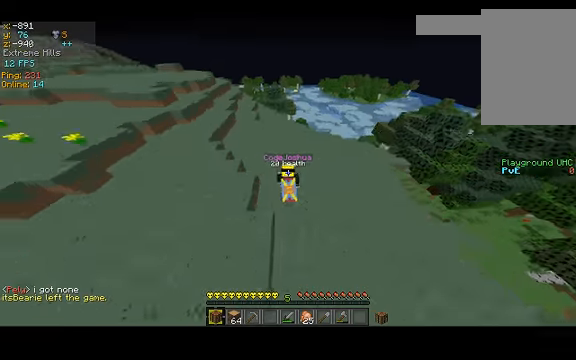
{"keys": ["a", "space", "w"], "events": [[133, "space", "down"], [400, "a", "down"]]}
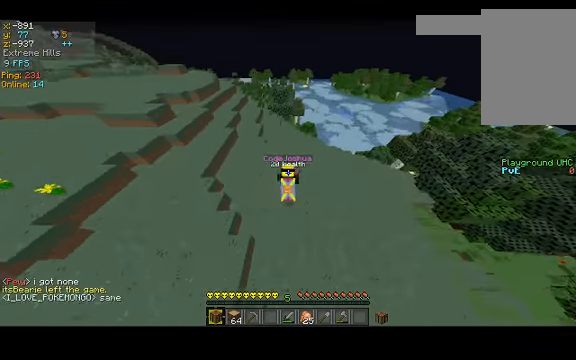
{"keys": ["w"], "events": [[33, "space", "up"], [100, "space", "down"], [233, "space", "up"], [400, "a", "up"]]}
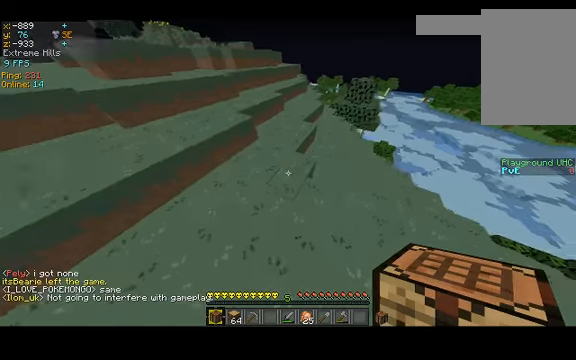
{"keys": ["w"], "events": []}
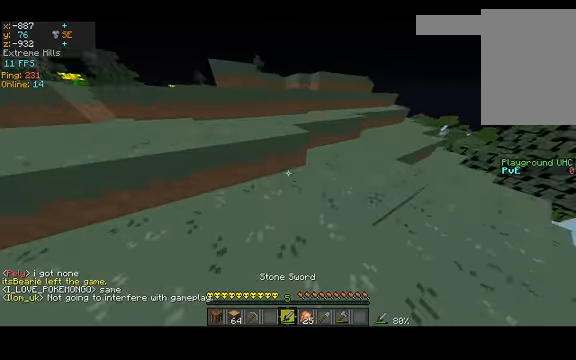
{"keys": ["w"], "events": [[100, "d", "down"], [100, "space", "down"], [300, "space", "up"], [366, "d", "up"]]}
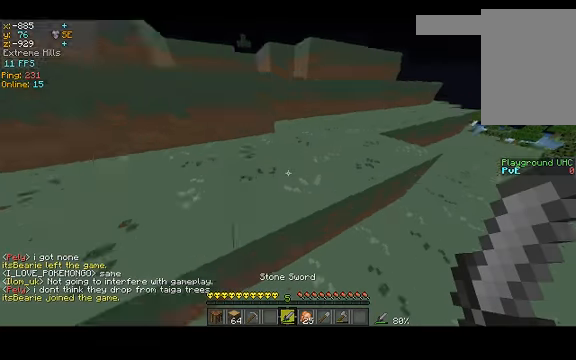
{"keys": ["space", "w"], "events": [[66, "space", "down"]]}
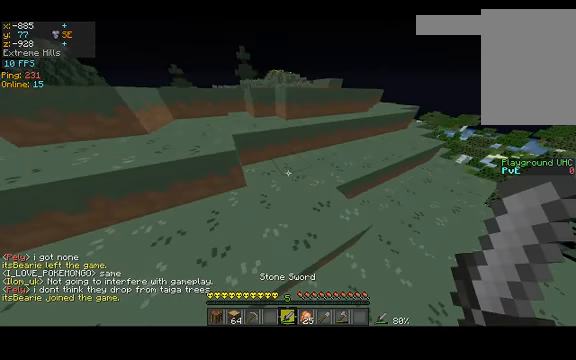
{"keys": ["space", "w"], "events": [[33, "space", "up"], [266, "space", "down"]]}
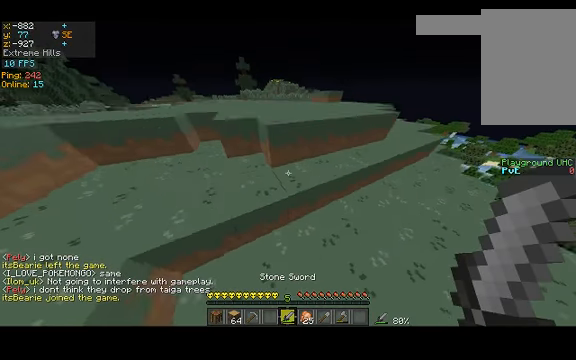
{"keys": ["d", "space", "w"], "events": [[133, "d", "down"]]}
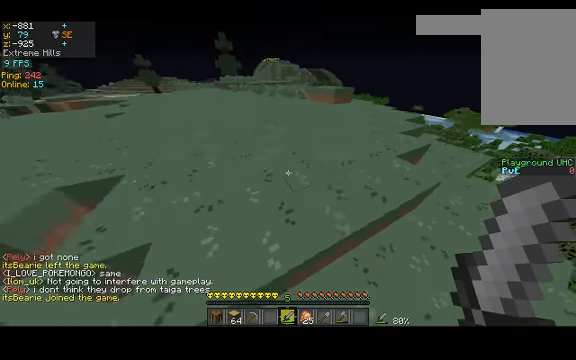
{"keys": ["space", "w"], "events": [[200, "d", "up"]]}
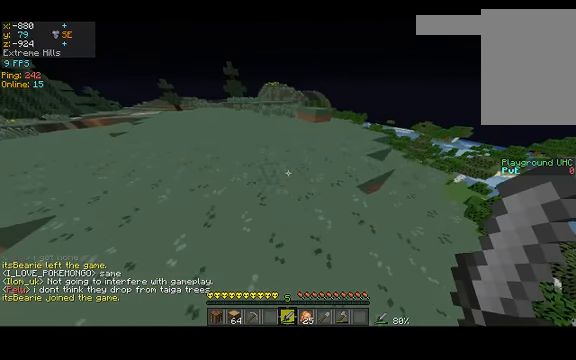
{"keys": ["space", "w"], "events": []}